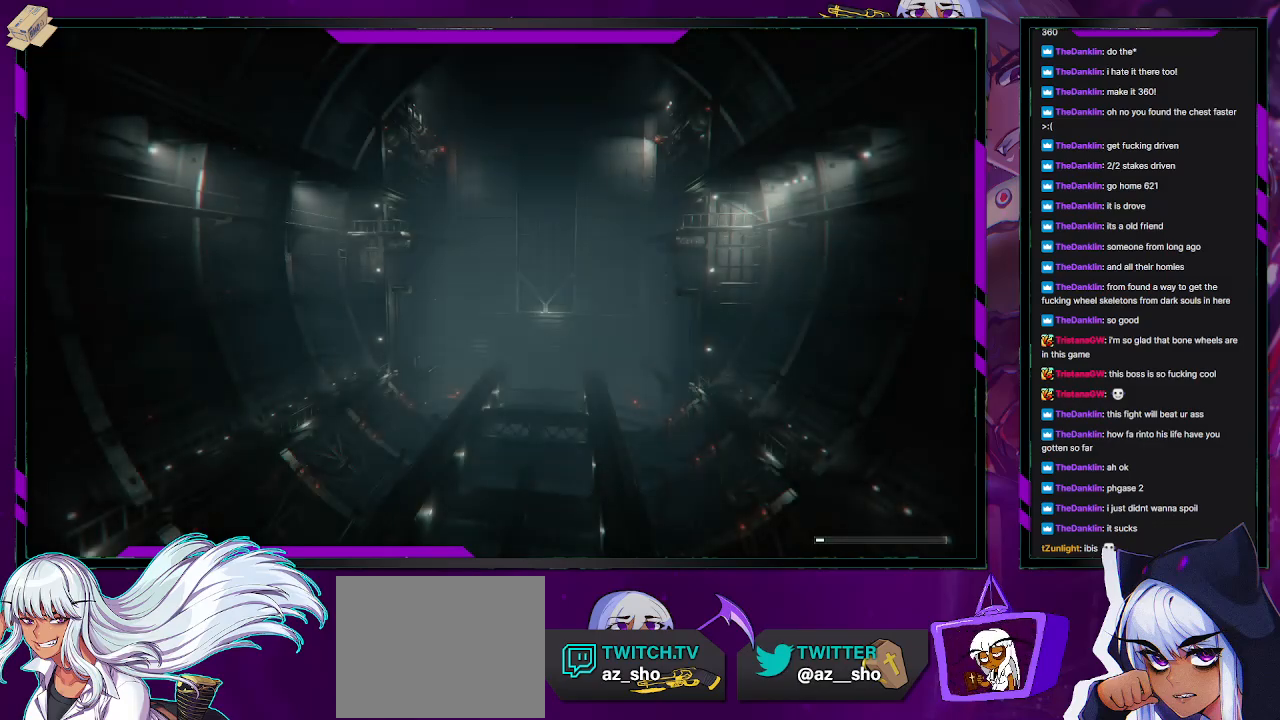
Gameplay with a controller (Xbox layout); each line is a JSON object with the inputs held at the frame after it. "events" lists button and stick changes between this image and that frame as [ms after this image, input, new state], when the widget could be followed in between.
{"buttons": [], "left_stick": "center", "right_stick": "center", "events": []}
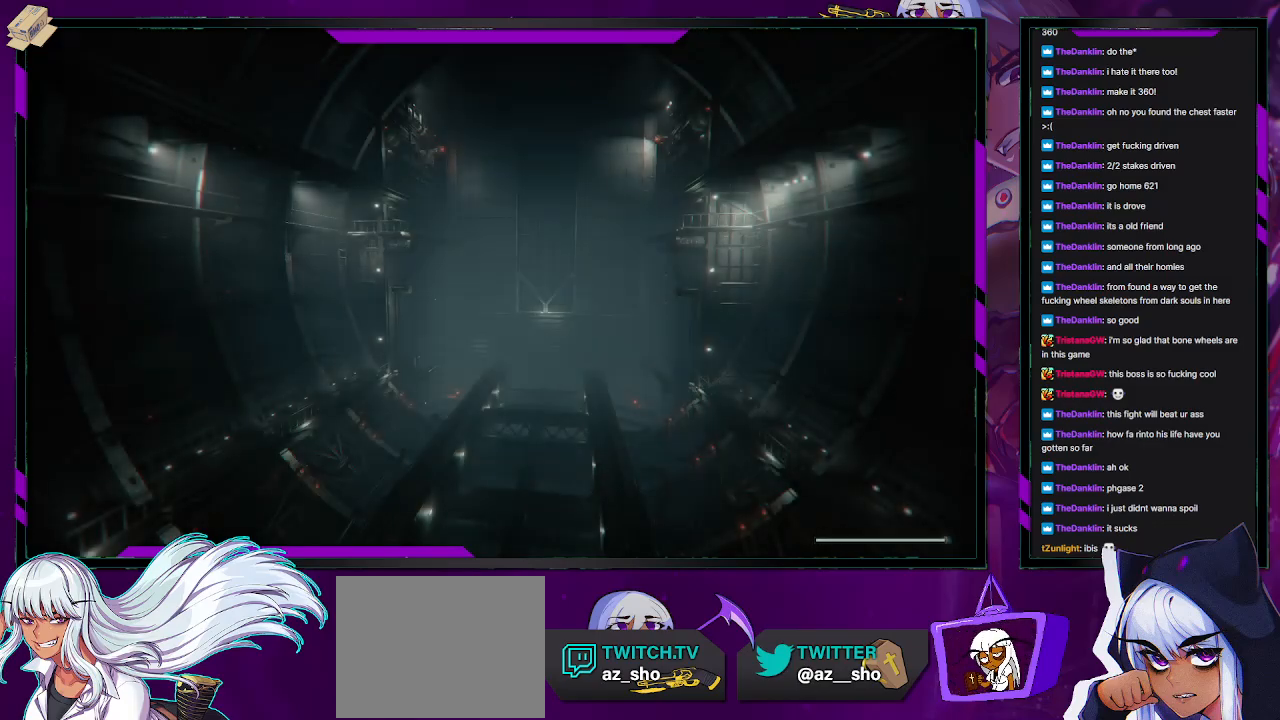
{"buttons": [], "left_stick": "up", "right_stick": "center", "events": [[483, "left_stick", "up"]]}
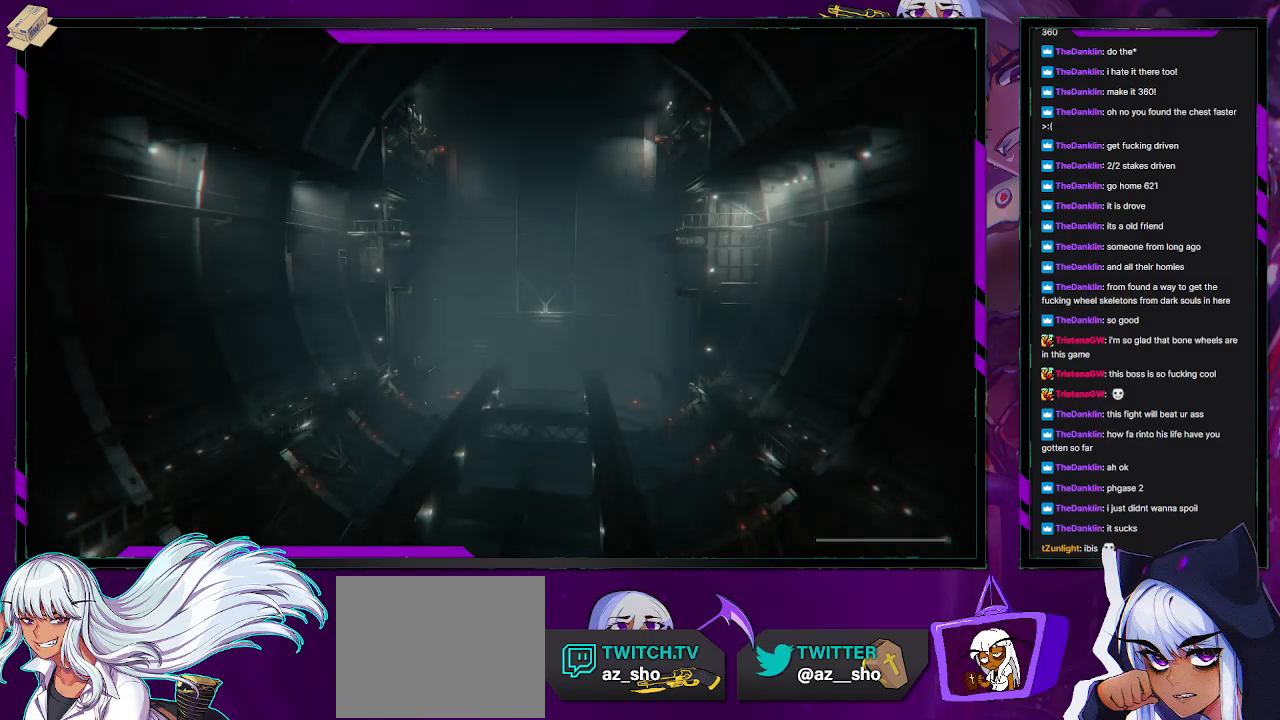
{"buttons": [], "left_stick": "up-left", "right_stick": "center", "events": [[150, "left_stick", "up-left"]]}
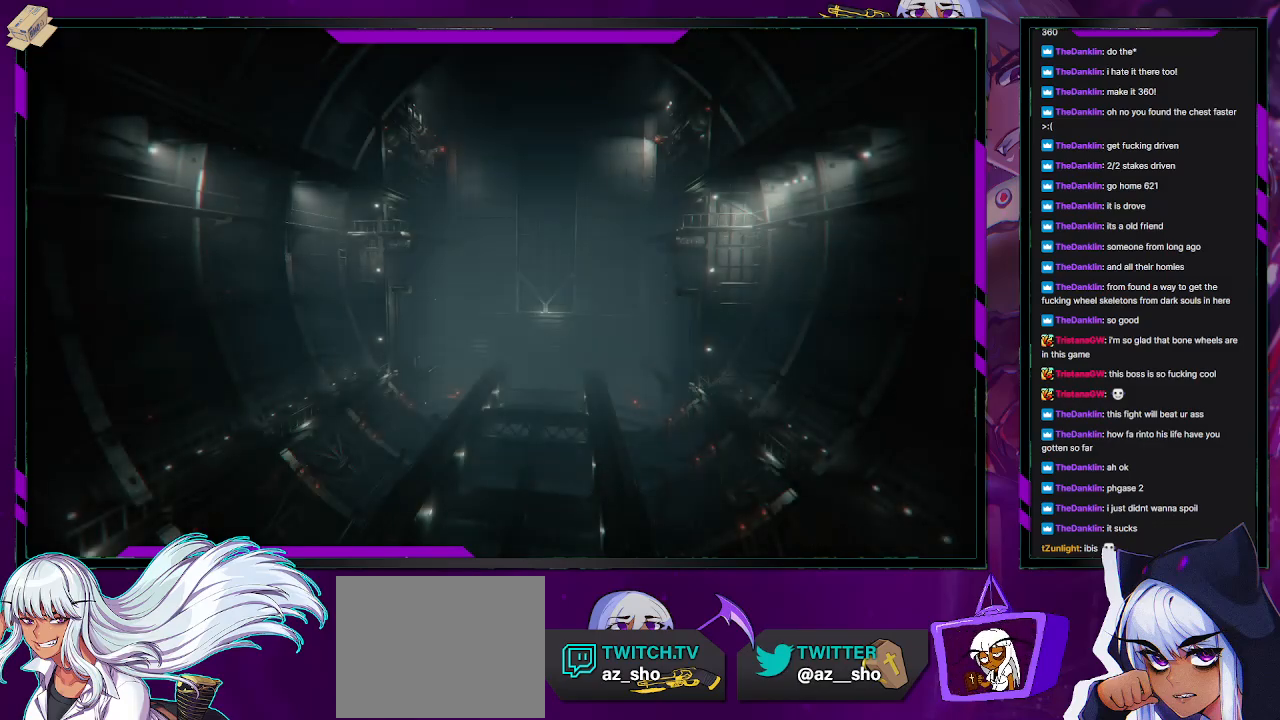
{"buttons": [], "left_stick": "left", "right_stick": "center", "events": [[100, "left_stick", "left"], [333, "right_stick", "up"], [450, "right_stick", "center"]]}
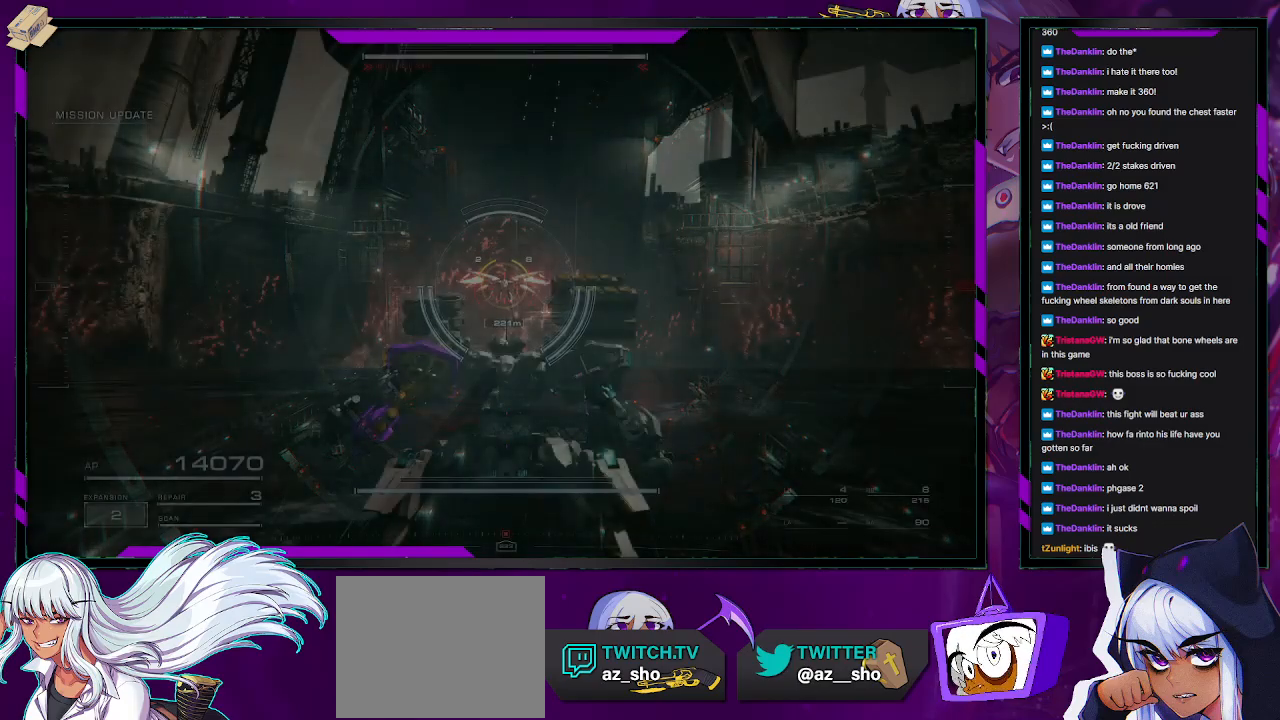
{"buttons": [], "left_stick": "left", "right_stick": "center", "events": [[283, "R1", "down"], [350, "R1", "up"]]}
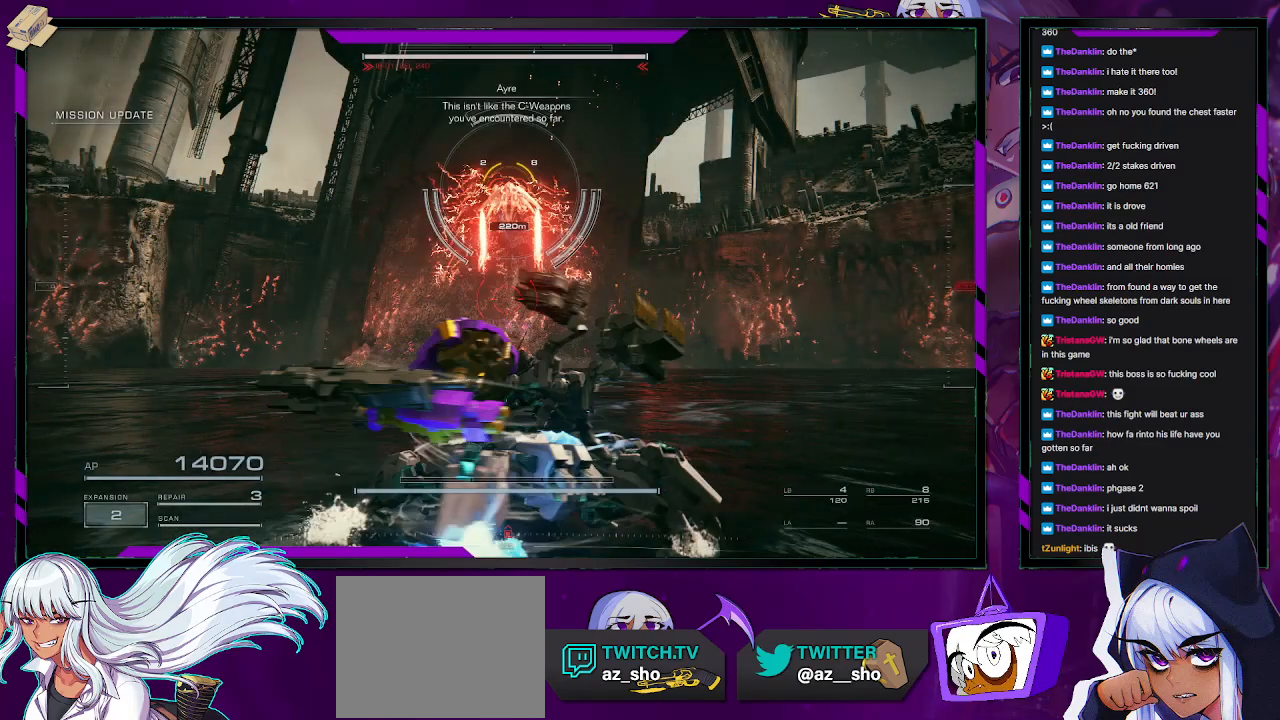
{"buttons": [], "left_stick": "left", "right_stick": "up-right", "events": [[17, "X", "down"], [100, "X", "up"], [267, "L1", "down"], [333, "L1", "up"], [333, "right_stick", "up-right"]]}
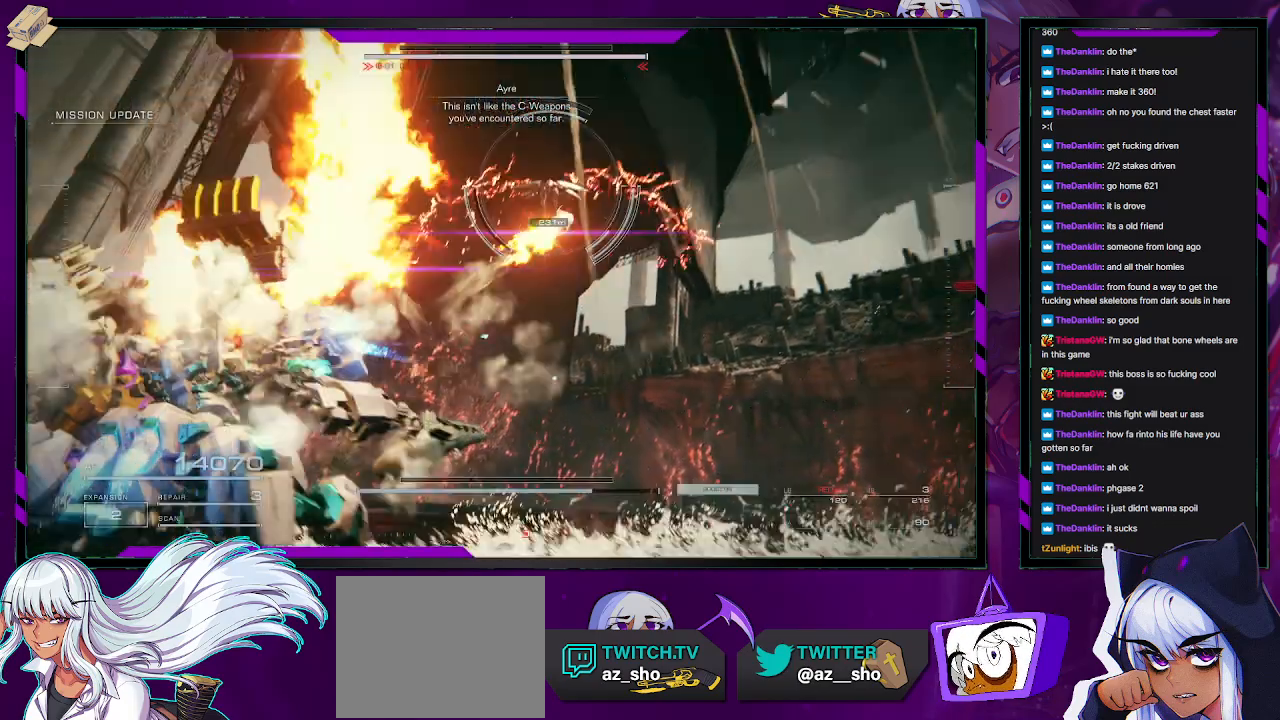
{"buttons": ["R2"], "left_stick": "left", "right_stick": "up-right", "events": [[50, "right_stick", "center"], [250, "right_stick", "up-right"], [450, "R2", "down"]]}
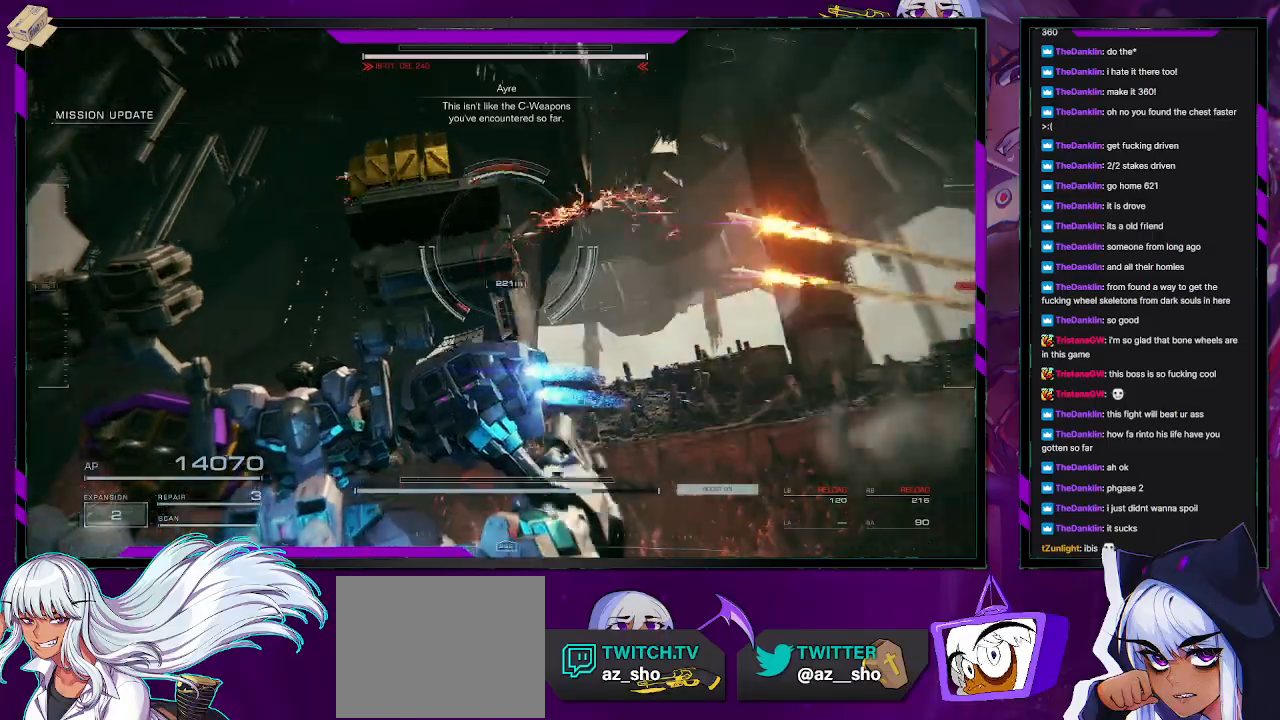
{"buttons": ["X"], "left_stick": "up-left", "right_stick": "center", "events": [[33, "R2", "up"], [33, "right_stick", "center"], [467, "X", "down"], [500, "left_stick", "up-left"]]}
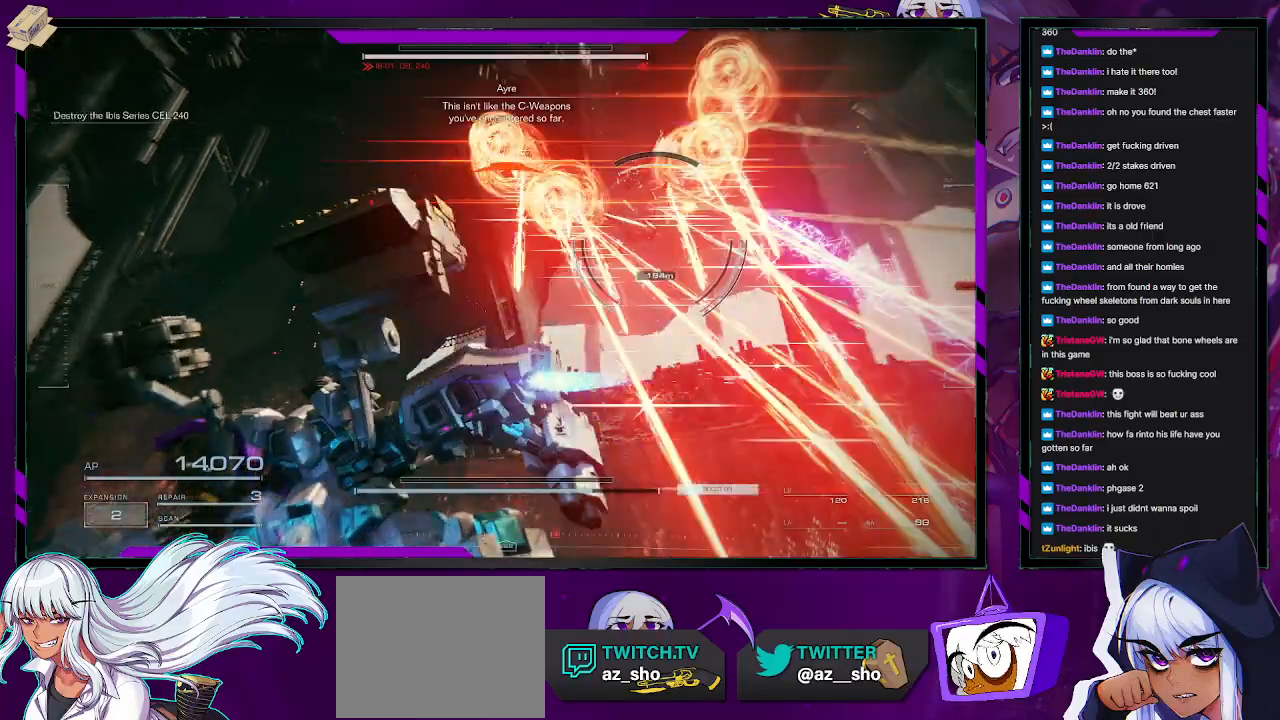
{"buttons": [], "left_stick": "up-left", "right_stick": "right", "events": [[83, "X", "up"], [300, "right_stick", "right"]]}
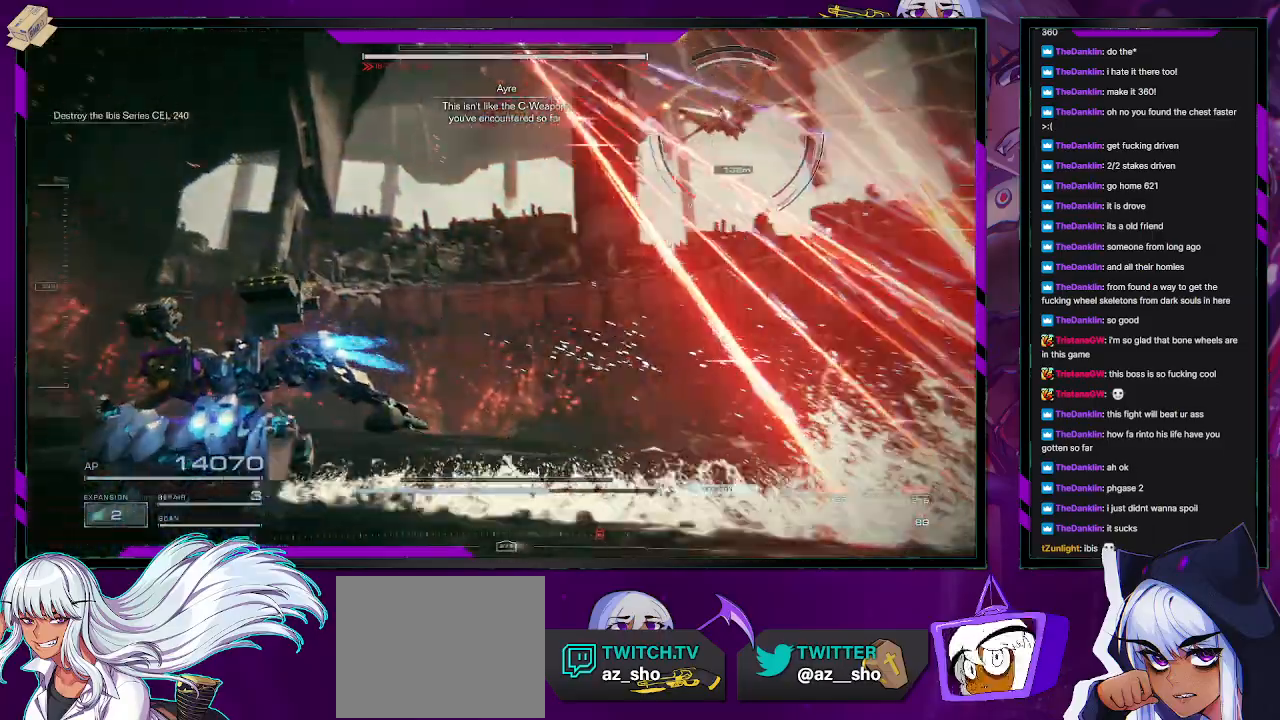
{"buttons": [], "left_stick": "left", "right_stick": "right", "events": [[217, "right_stick", "center"], [317, "left_stick", "left"], [450, "right_stick", "right"]]}
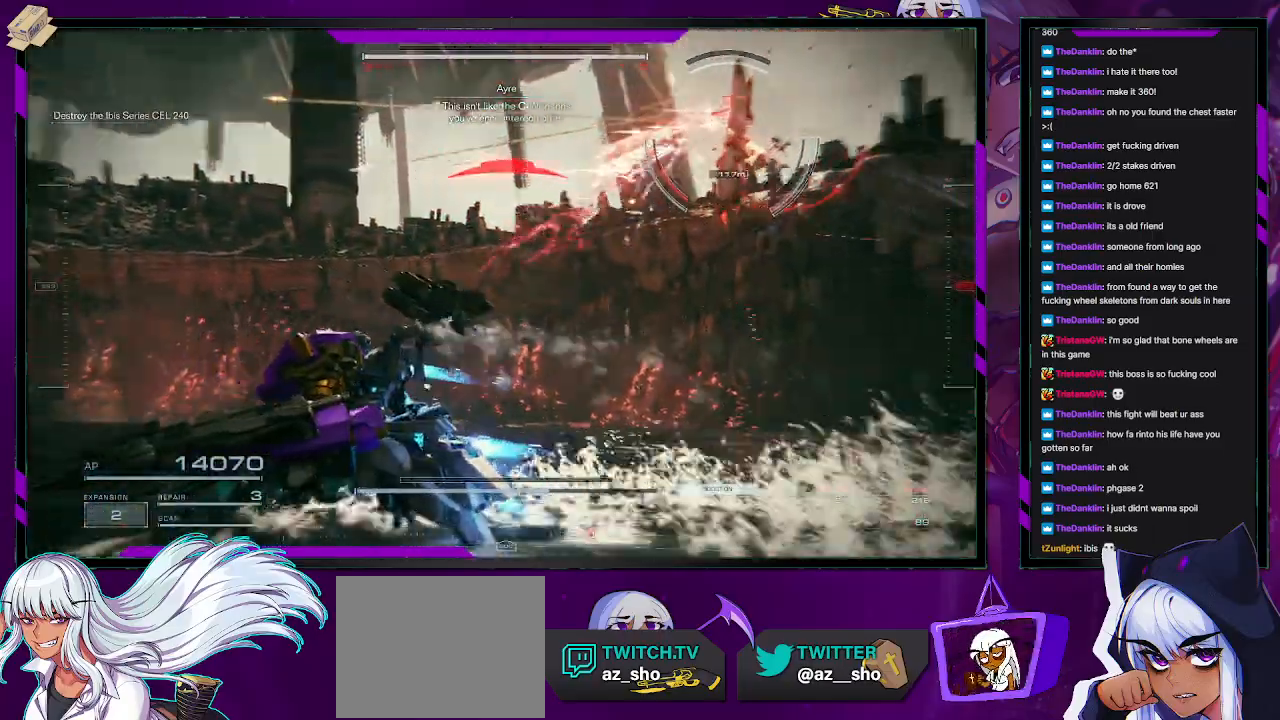
{"buttons": [], "left_stick": "down", "right_stick": "center", "events": [[333, "left_stick", "down-left"], [450, "right_stick", "center"], [467, "left_stick", "down"]]}
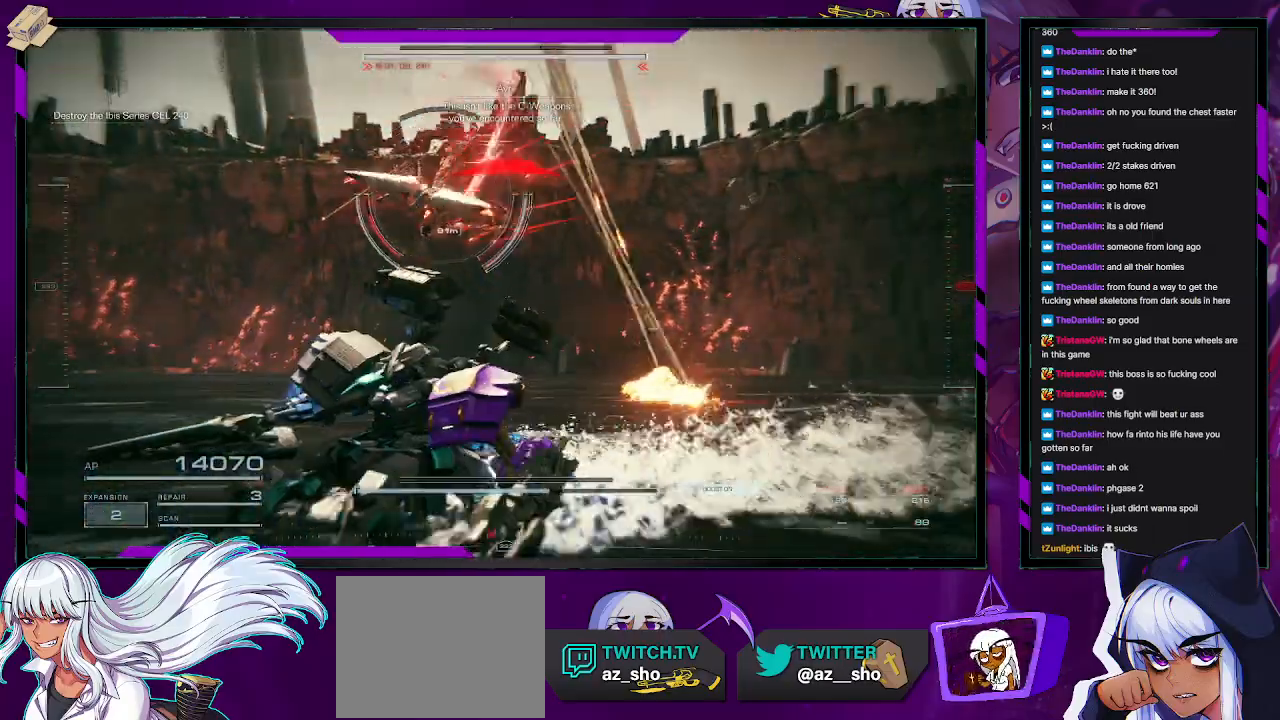
{"buttons": [], "left_stick": "down-right", "right_stick": "center", "events": [[33, "X", "down"], [117, "left_stick", "down-right"], [133, "X", "up"], [183, "X", "down"], [250, "X", "up"], [317, "X", "down"], [417, "X", "up"]]}
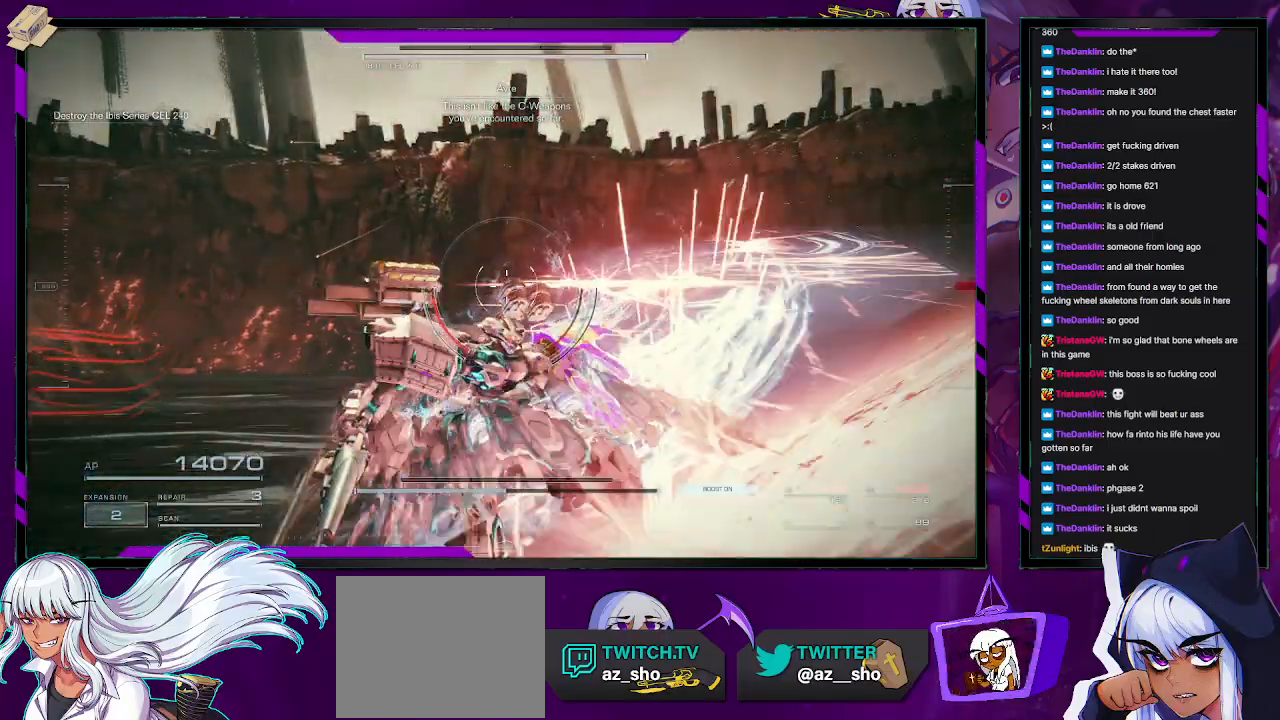
{"buttons": [], "left_stick": "down-left", "right_stick": "left", "events": [[50, "right_stick", "left"], [383, "left_stick", "down-left"]]}
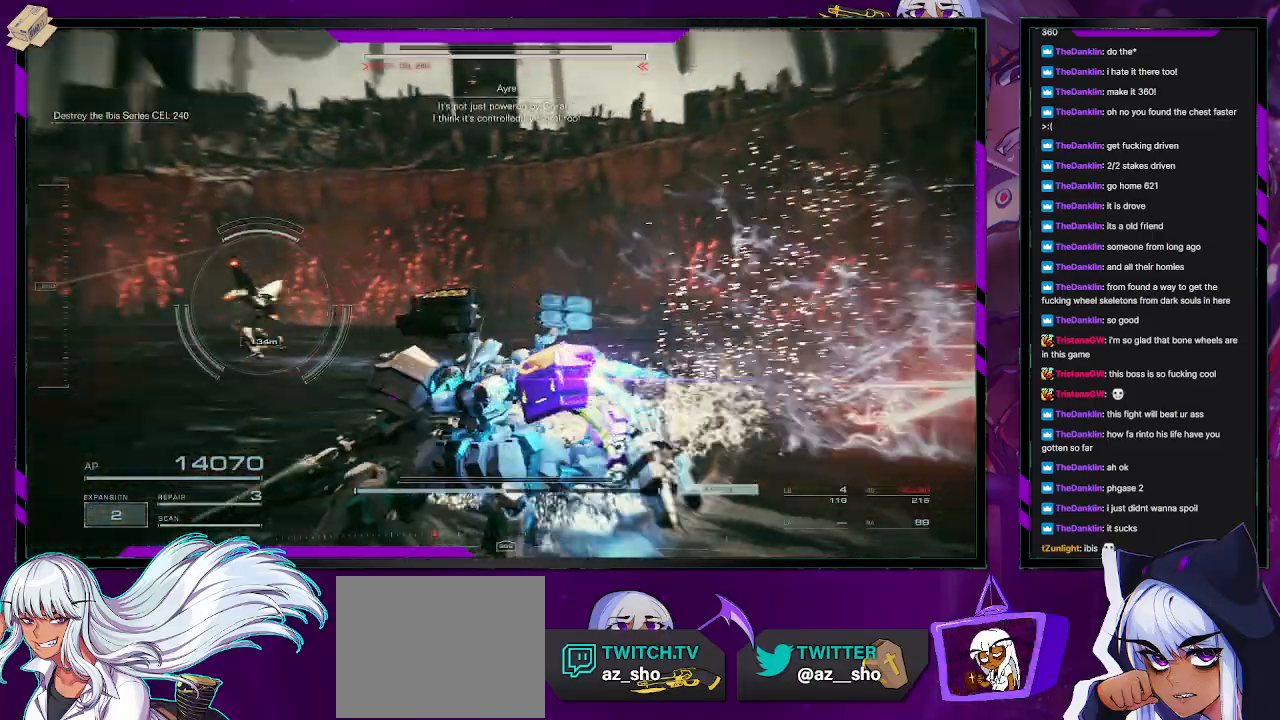
{"buttons": [], "left_stick": "up-left", "right_stick": "center", "events": [[83, "left_stick", "left"], [117, "R2", "down"], [117, "right_stick", "center"], [200, "R2", "up"], [300, "right_stick", "left"], [433, "left_stick", "up-left"], [467, "right_stick", "center"]]}
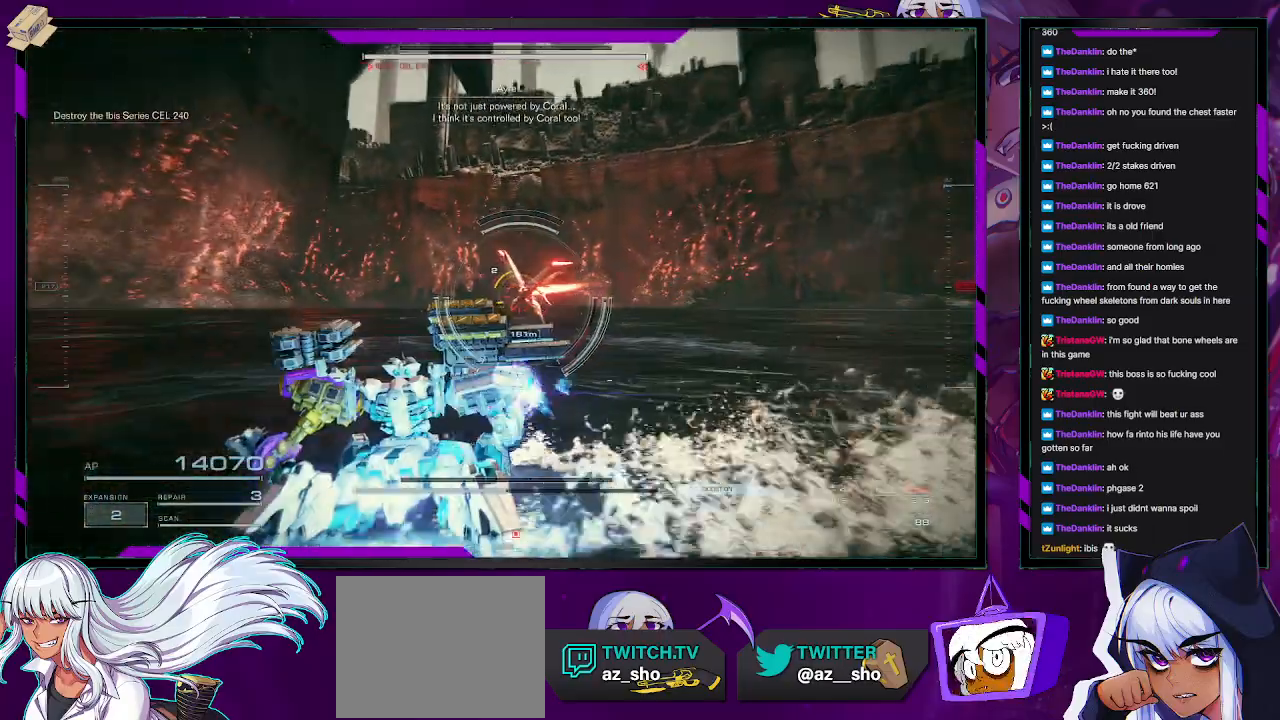
{"buttons": ["L1"], "left_stick": "up-left", "right_stick": "center", "events": [[467, "L1", "down"]]}
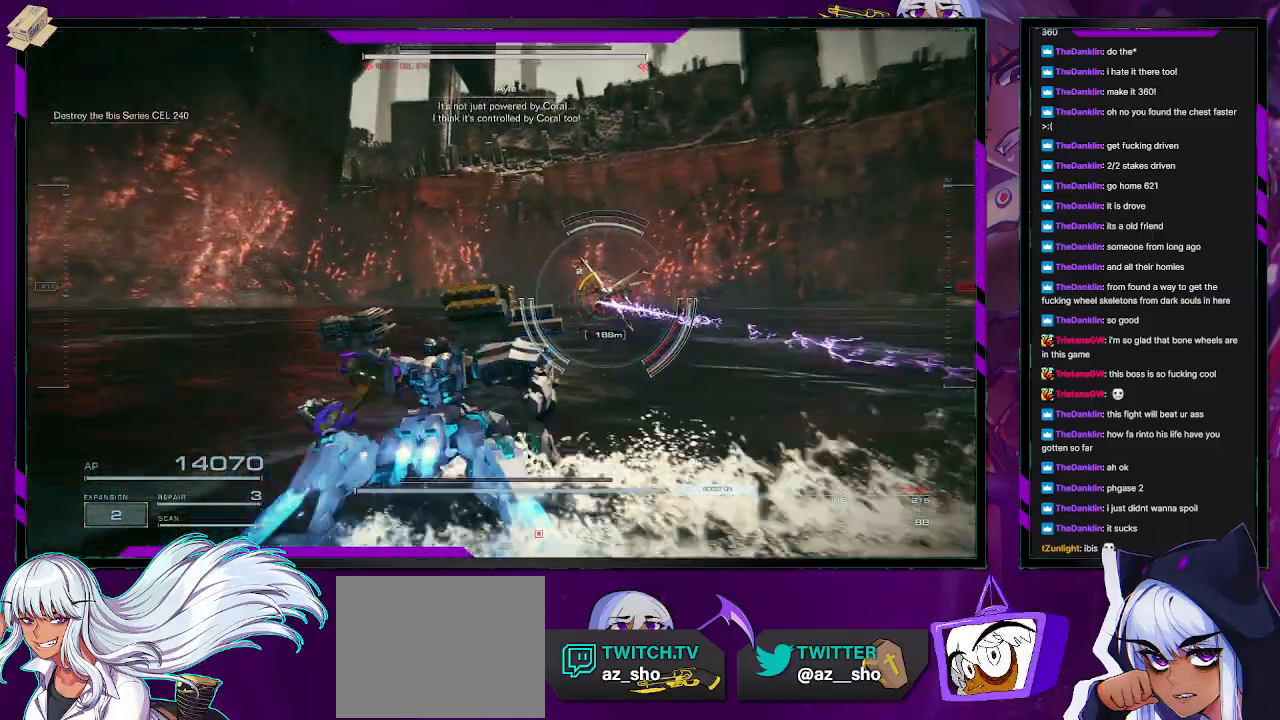
{"buttons": [], "left_stick": "up-right", "right_stick": "center", "events": [[33, "L1", "up"], [100, "L1", "down"], [117, "L1", "up"], [250, "left_stick", "up-right"], [250, "right_stick", "down-right"], [417, "right_stick", "center"]]}
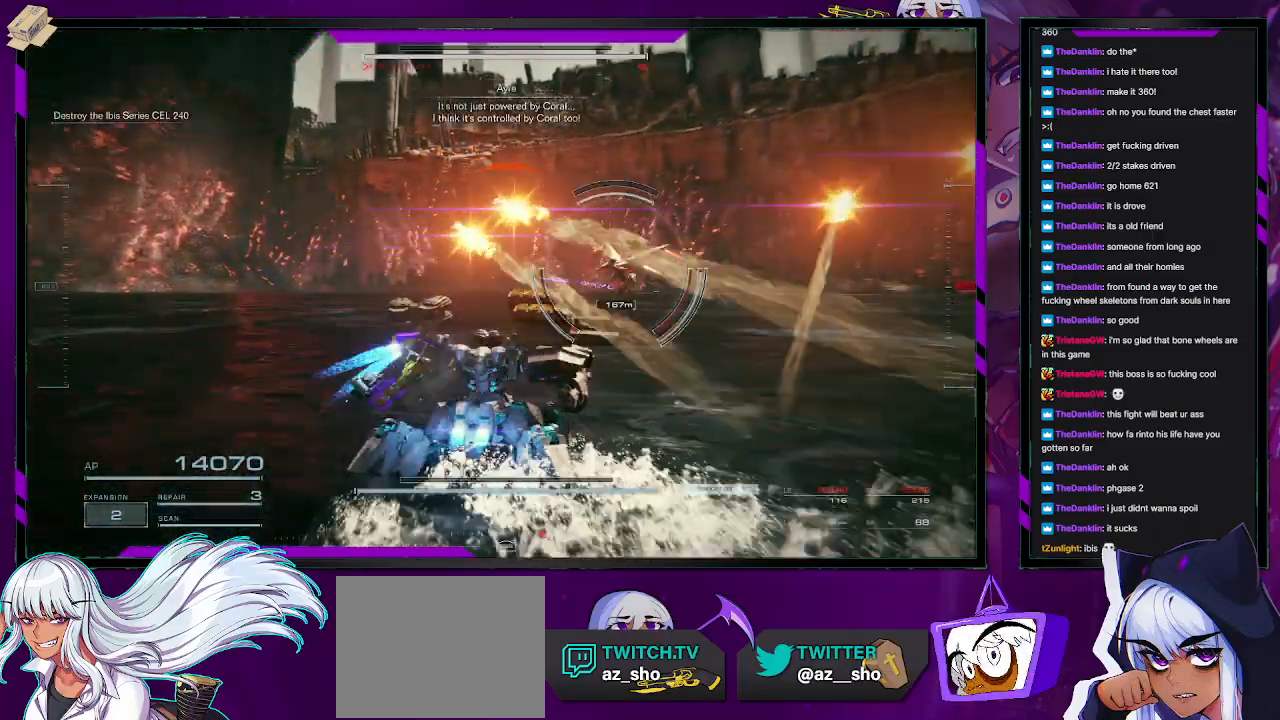
{"buttons": ["R2"], "left_stick": "up-right", "right_stick": "center", "events": [[17, "R2", "down"]]}
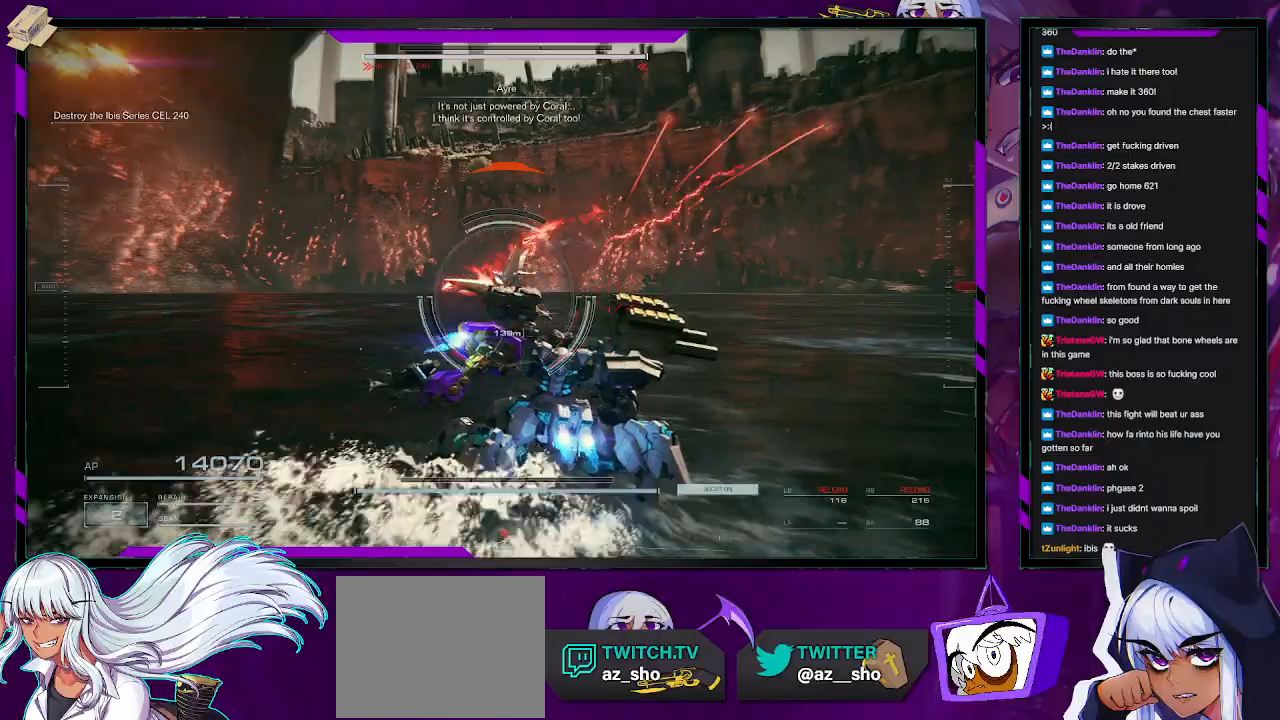
{"buttons": ["R2"], "left_stick": "up-right", "right_stick": "center", "events": [[83, "right_stick", "left"], [450, "right_stick", "center"]]}
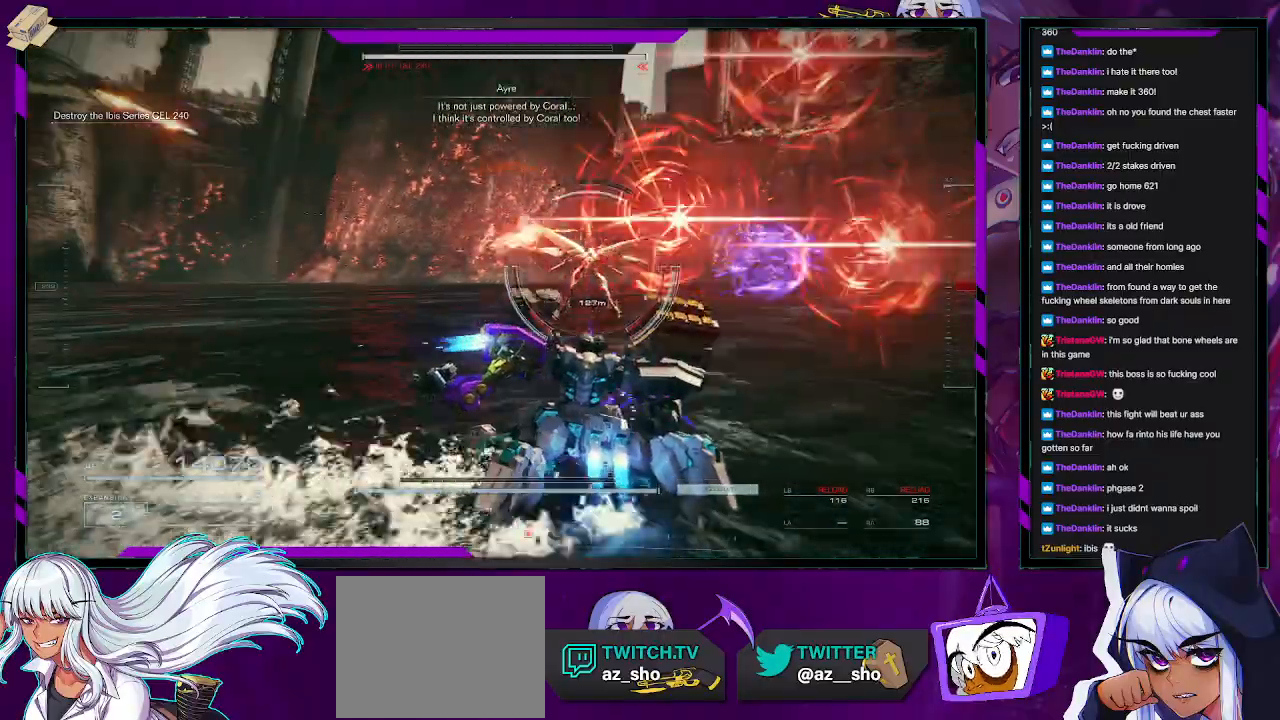
{"buttons": ["R2"], "left_stick": "up-right", "right_stick": "center", "events": [[67, "X", "down"], [233, "X", "up"]]}
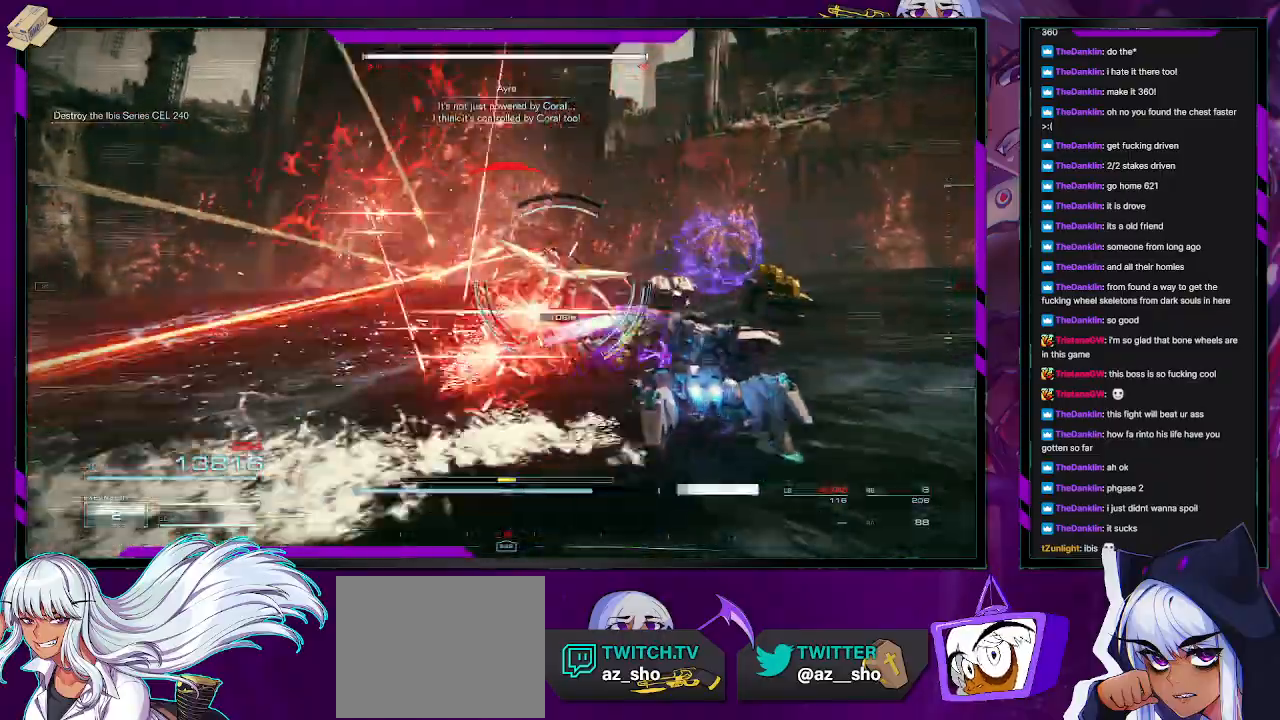
{"buttons": ["R2"], "left_stick": "up-right", "right_stick": "right", "events": [[83, "right_stick", "left"], [217, "right_stick", "center"], [267, "right_stick", "right"]]}
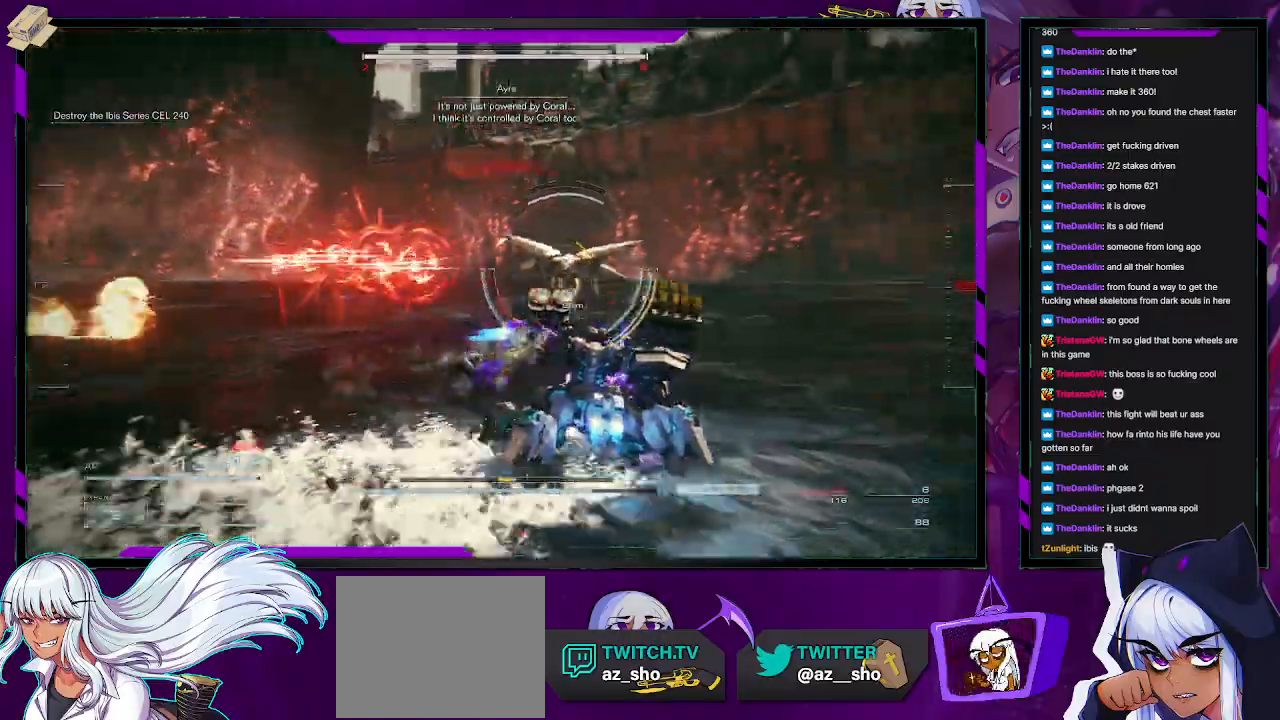
{"buttons": [], "left_stick": "up-right", "right_stick": "left", "events": [[100, "right_stick", "center"], [267, "R2", "up"], [383, "right_stick", "left"]]}
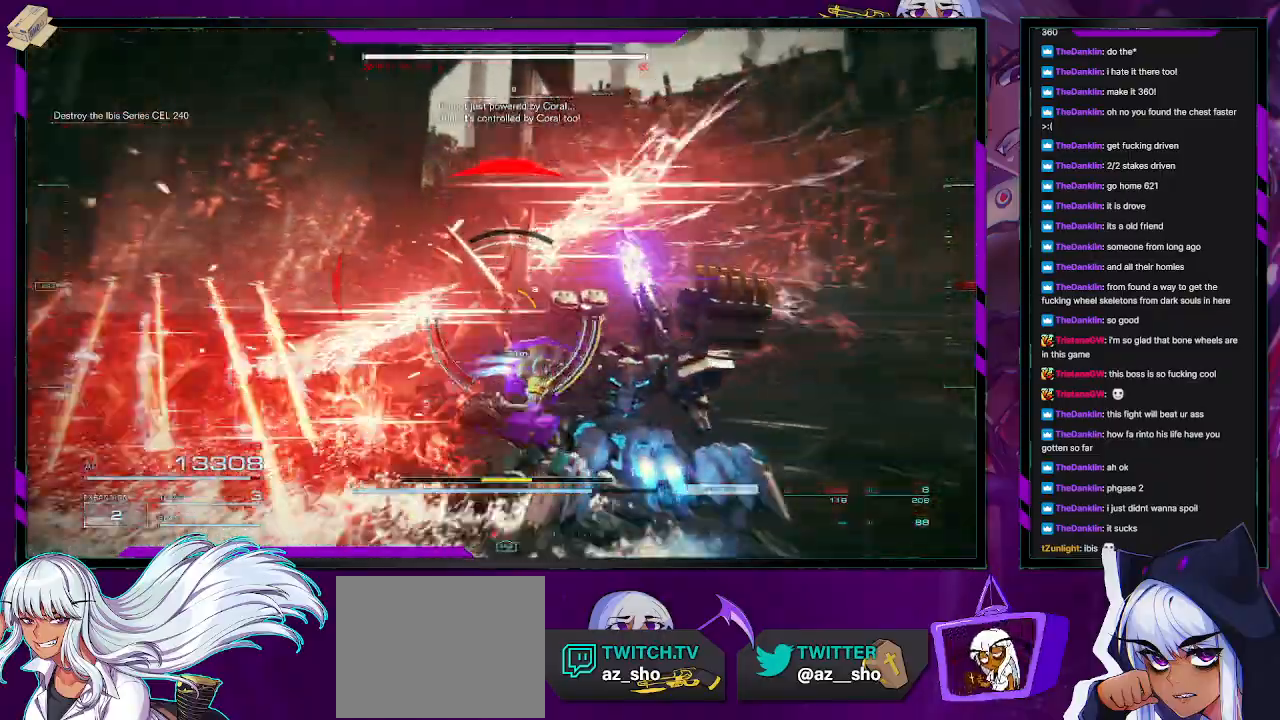
{"buttons": [], "left_stick": "right", "right_stick": "center", "events": [[83, "right_stick", "center"], [200, "left_stick", "right"], [300, "right_stick", "left"], [467, "right_stick", "center"]]}
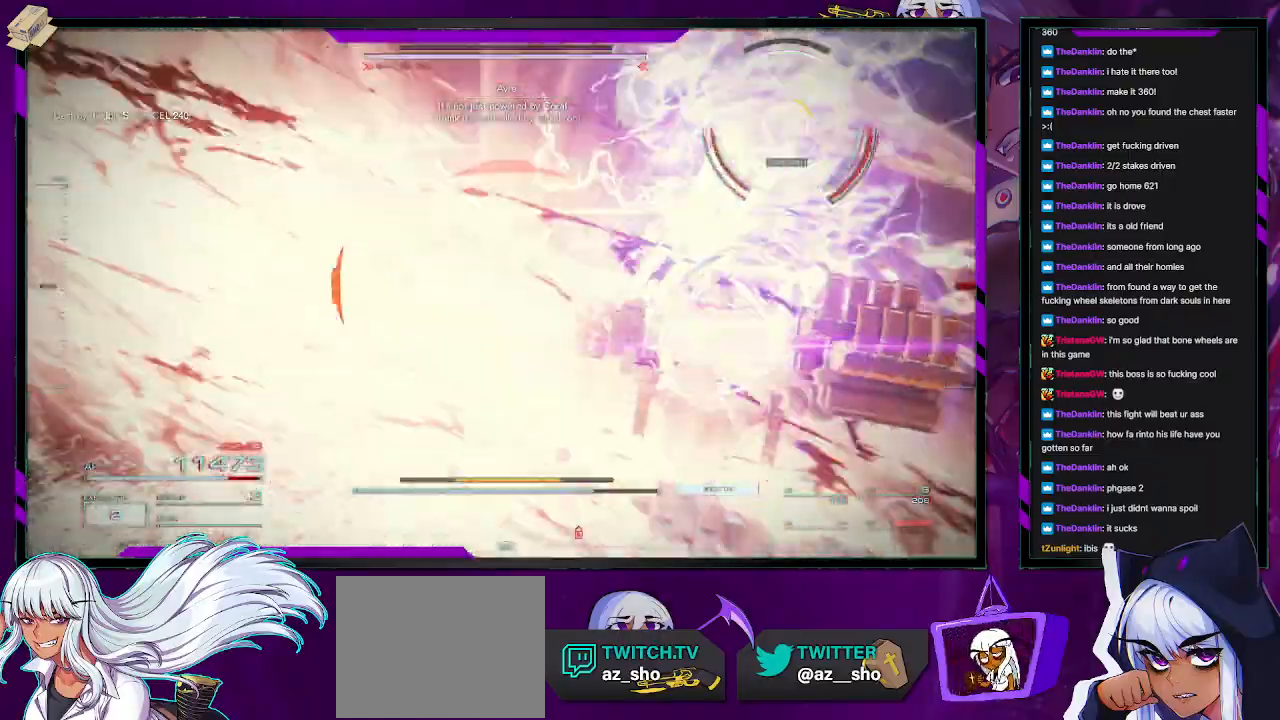
{"buttons": [], "left_stick": "right", "right_stick": "center", "events": [[33, "right_stick", "right"], [50, "left_stick", "down-right"], [83, "right_stick", "up-right"], [250, "right_stick", "center"], [367, "left_stick", "right"], [383, "X", "down"], [483, "X", "up"]]}
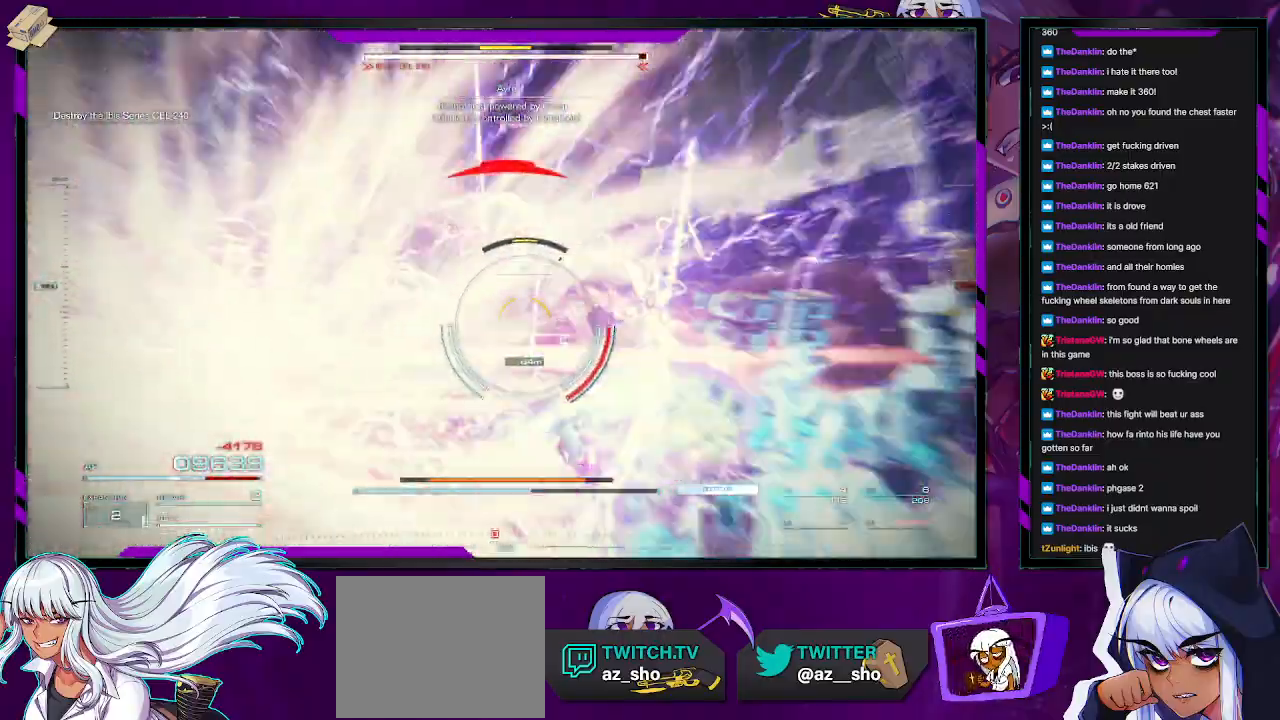
{"buttons": [], "left_stick": "up-right", "right_stick": "left", "events": [[17, "X", "down"], [17, "left_stick", "up-right"], [117, "X", "up"], [233, "right_stick", "left"], [300, "R1", "down"], [383, "R1", "up"]]}
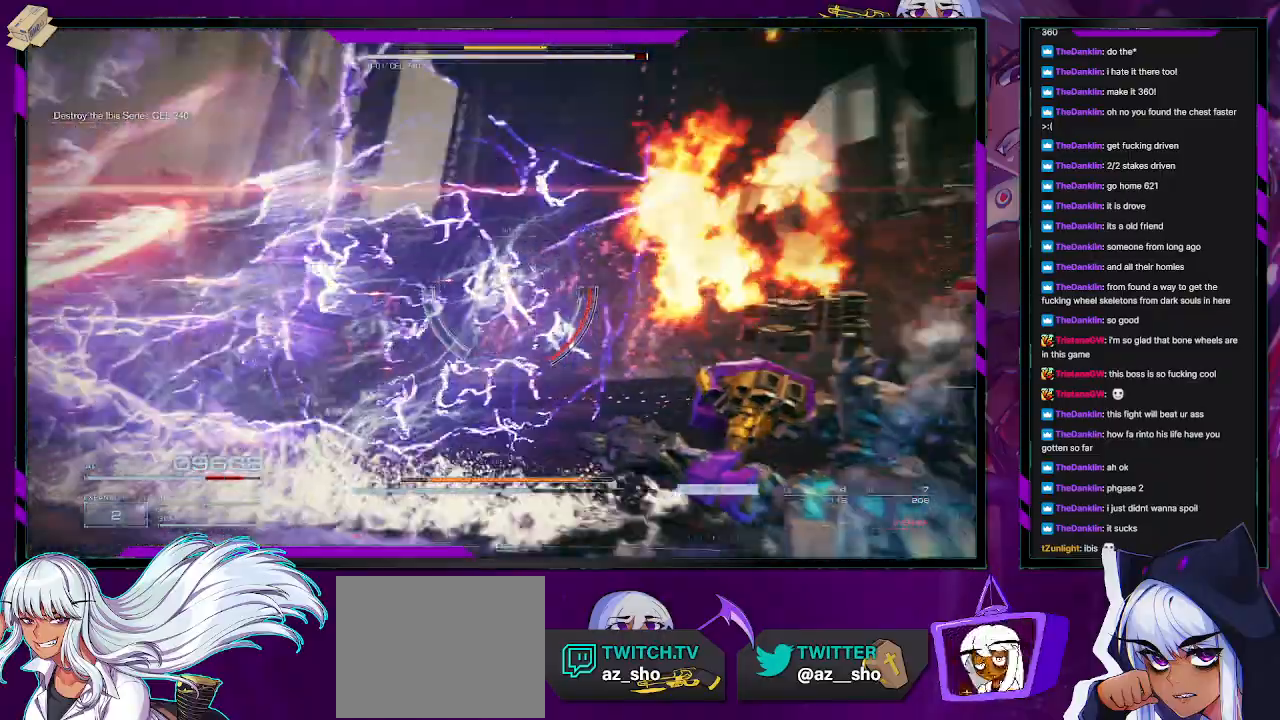
{"buttons": [], "left_stick": "left", "right_stick": "left", "events": [[283, "left_stick", "up-left"], [383, "left_stick", "left"]]}
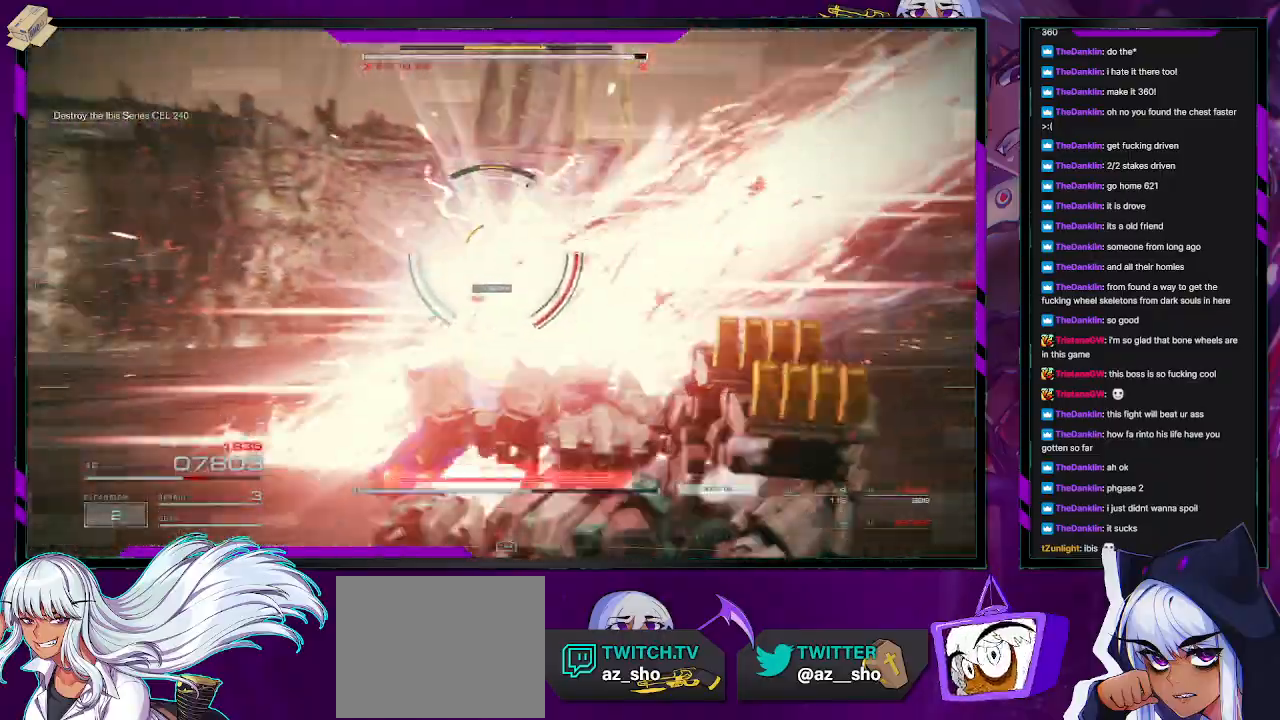
{"buttons": ["L1"], "left_stick": "up-left", "right_stick": "center", "events": [[83, "right_stick", "center"], [167, "left_stick", "up-left"], [300, "L1", "down"], [367, "L1", "up"], [450, "L1", "down"]]}
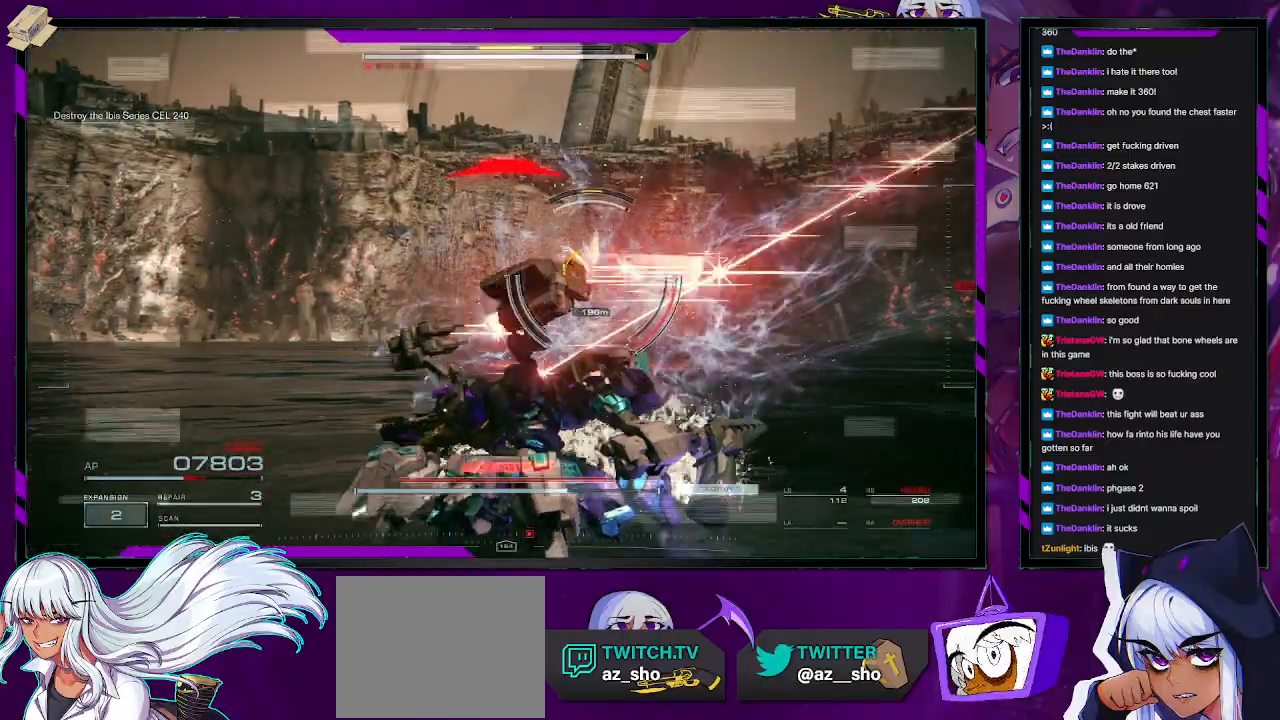
{"buttons": [], "left_stick": "up-left", "right_stick": "center", "events": [[33, "L1", "up"], [83, "L1", "down"], [150, "L1", "up"], [217, "L1", "down"], [267, "L1", "up"], [333, "L1", "down"], [367, "L1", "up"], [450, "L1", "down"], [483, "L1", "up"]]}
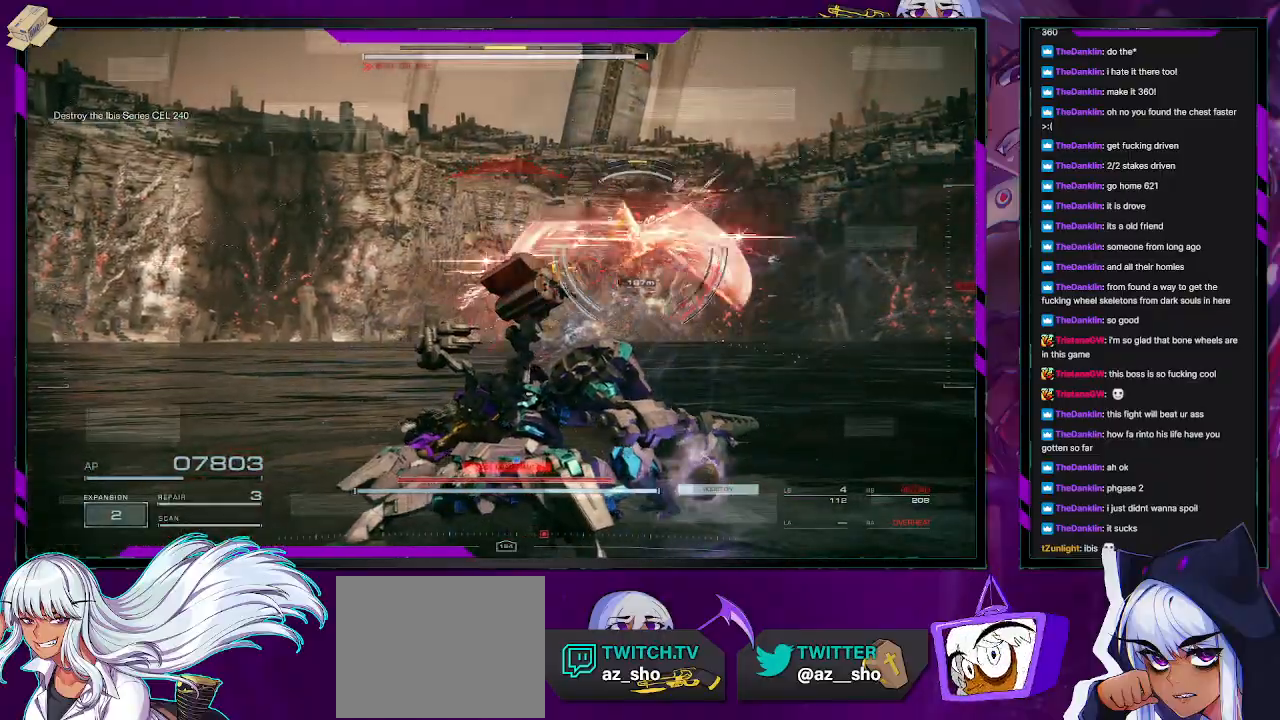
{"buttons": [], "left_stick": "up-left", "right_stick": "right", "events": [[50, "L1", "down"], [100, "L1", "up"], [150, "L1", "down"], [217, "L1", "up"], [283, "L1", "down"], [350, "L1", "up"], [417, "L1", "down"], [433, "right_stick", "right"], [483, "L1", "up"]]}
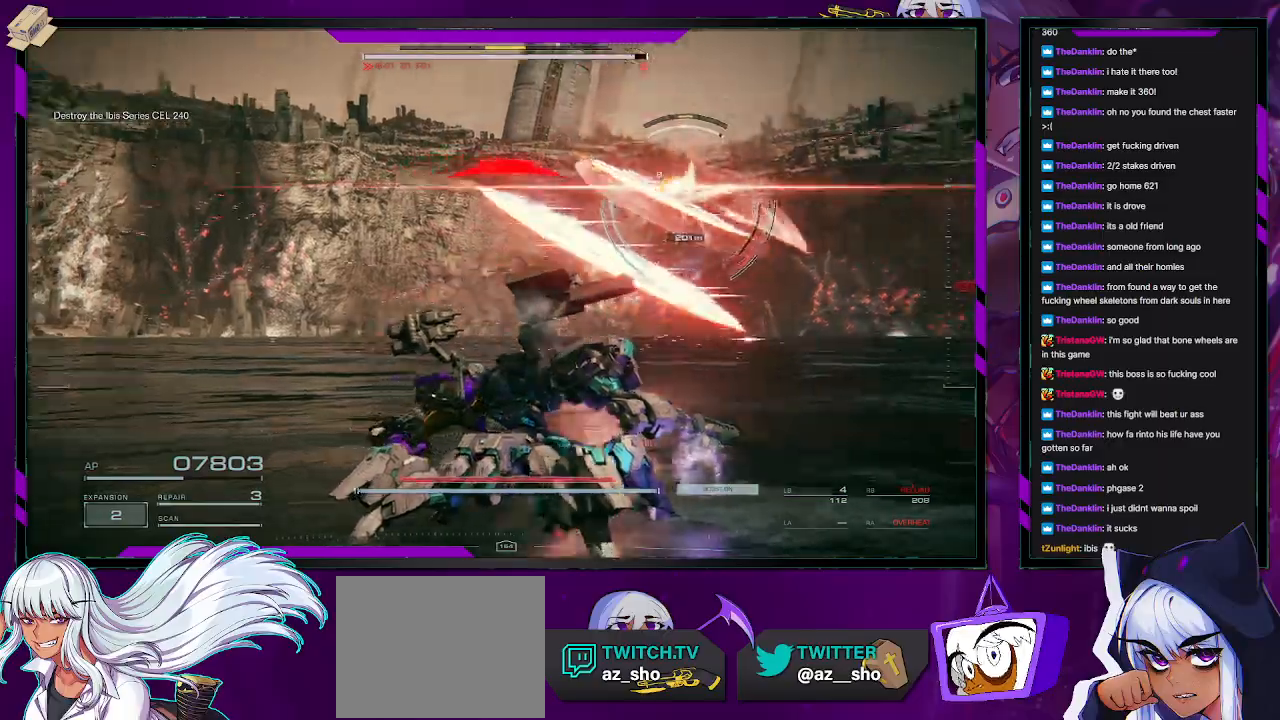
{"buttons": ["L1"], "left_stick": "up-left", "right_stick": "center", "events": [[33, "L1", "down"], [83, "L1", "up"], [100, "right_stick", "center"], [150, "L1", "down"], [200, "L1", "up"], [250, "L1", "down"], [300, "L1", "up"], [333, "L1", "down"], [433, "L1", "up"], [467, "L1", "down"]]}
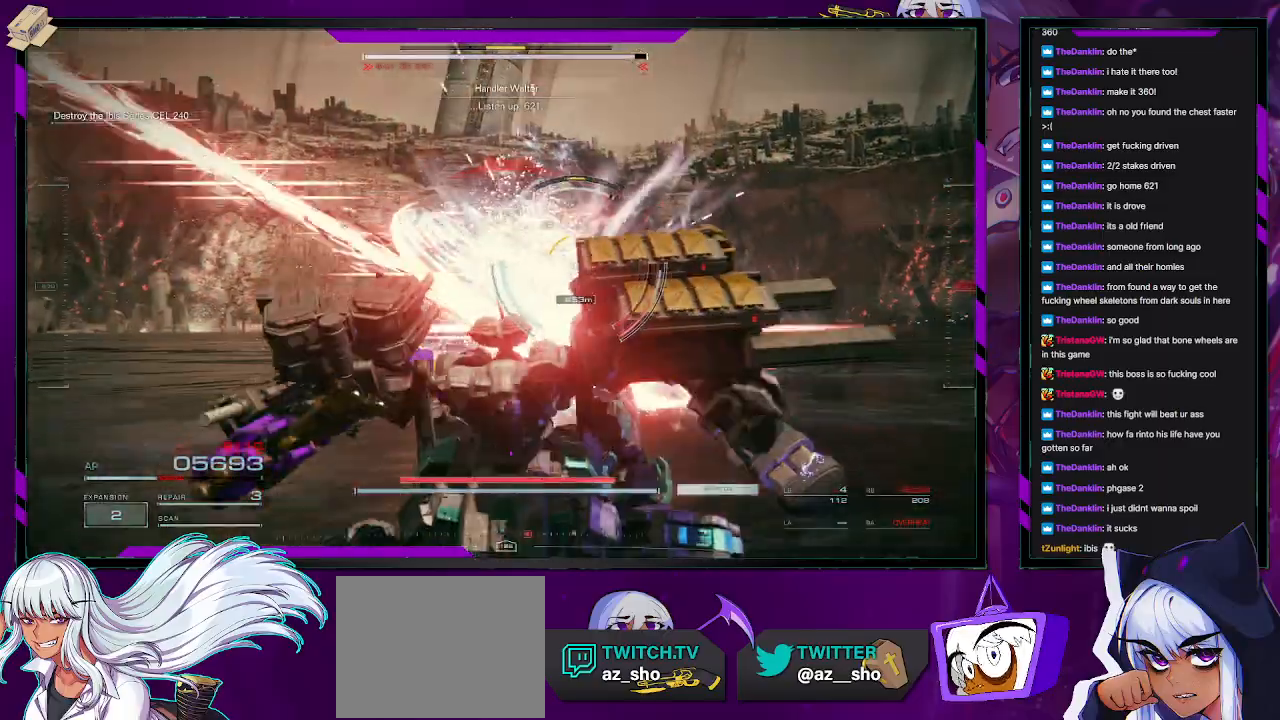
{"buttons": ["L1"], "left_stick": "up-left", "right_stick": "center", "events": [[17, "L1", "up"], [100, "L1", "down"], [183, "L1", "up"], [250, "L1", "down"], [317, "L1", "up"], [383, "L1", "down"], [450, "L1", "up"], [500, "L1", "down"]]}